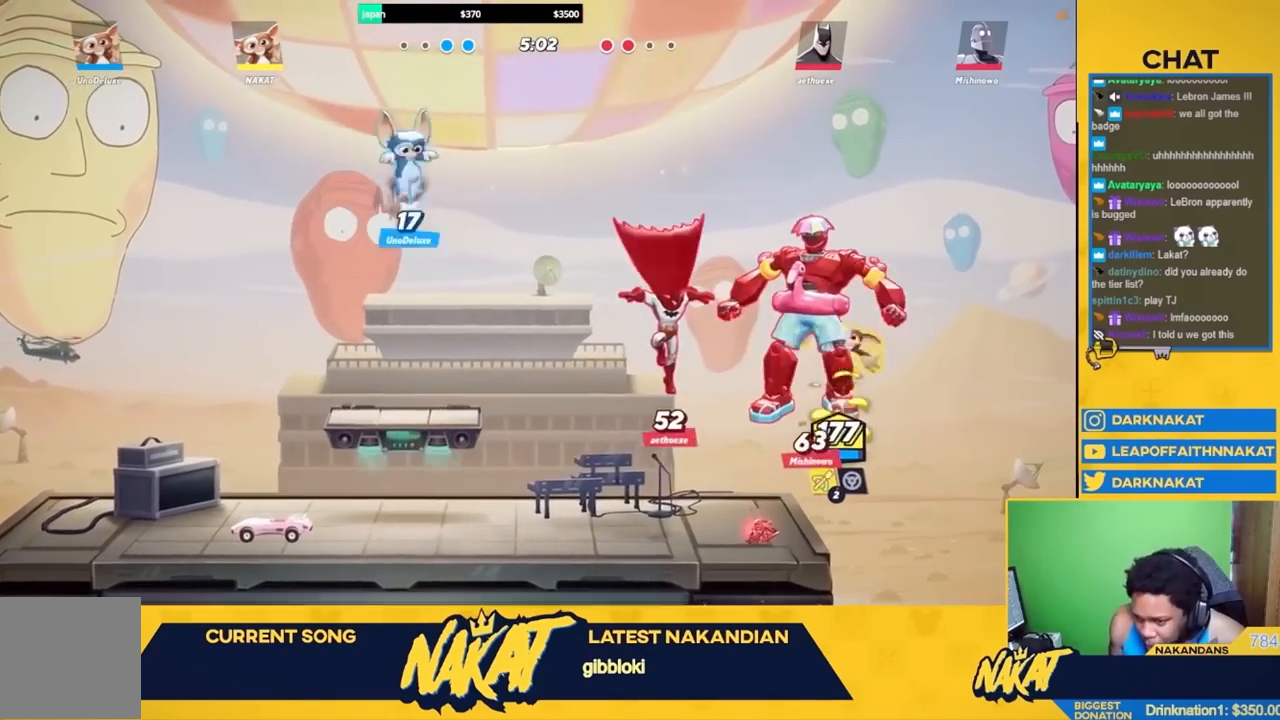
Gameplay with a controller (Xbox layout); each line is a JSON object with the inputs held at the frame after it. "events" lists button and stick changes between this image and that frame as [ms after this image, input, new state], when the widget could be followed in between.
{"buttons": [], "left_stick": "right", "right_stick": "center", "events": [[17, "left_stick", "right"], [83, "L3", "down"], [267, "L3", "up"]]}
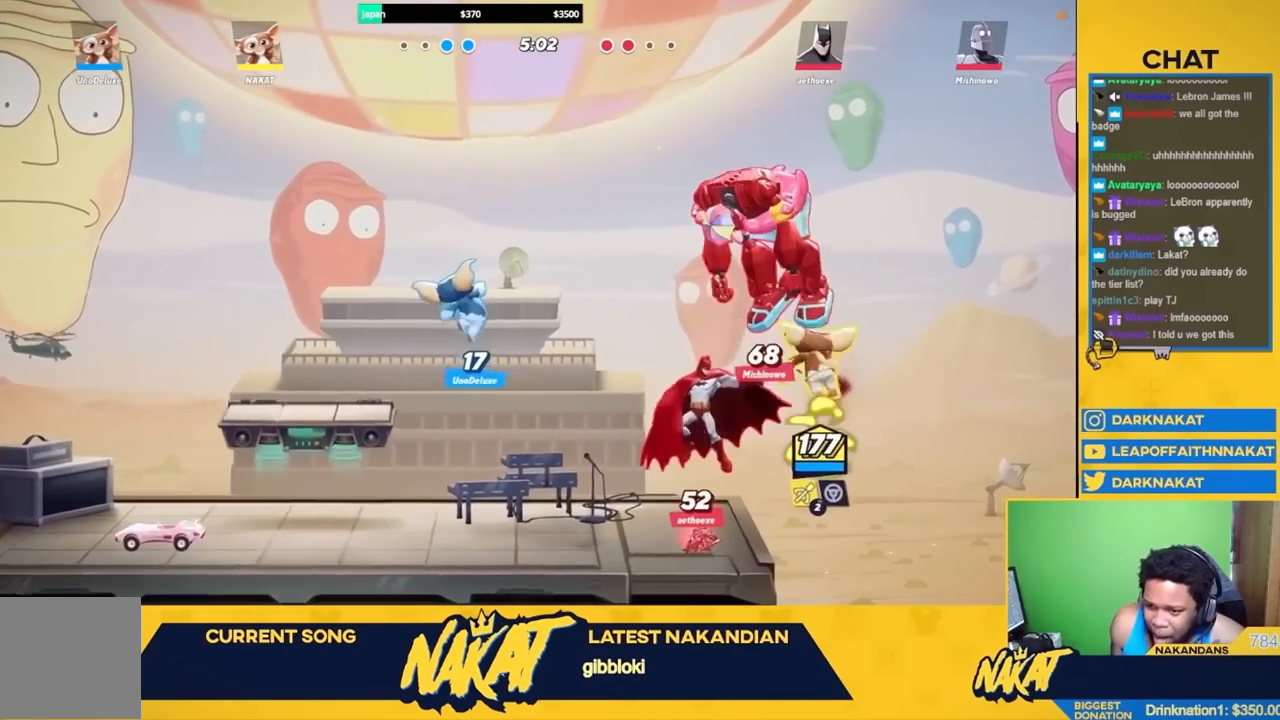
{"buttons": [], "left_stick": "up-left", "right_stick": "center", "events": [[50, "R2", "down"], [150, "A", "down"], [183, "left_stick", "up-left"], [217, "R2", "up"], [417, "A", "up"], [417, "R1", "down"], [483, "R1", "up"]]}
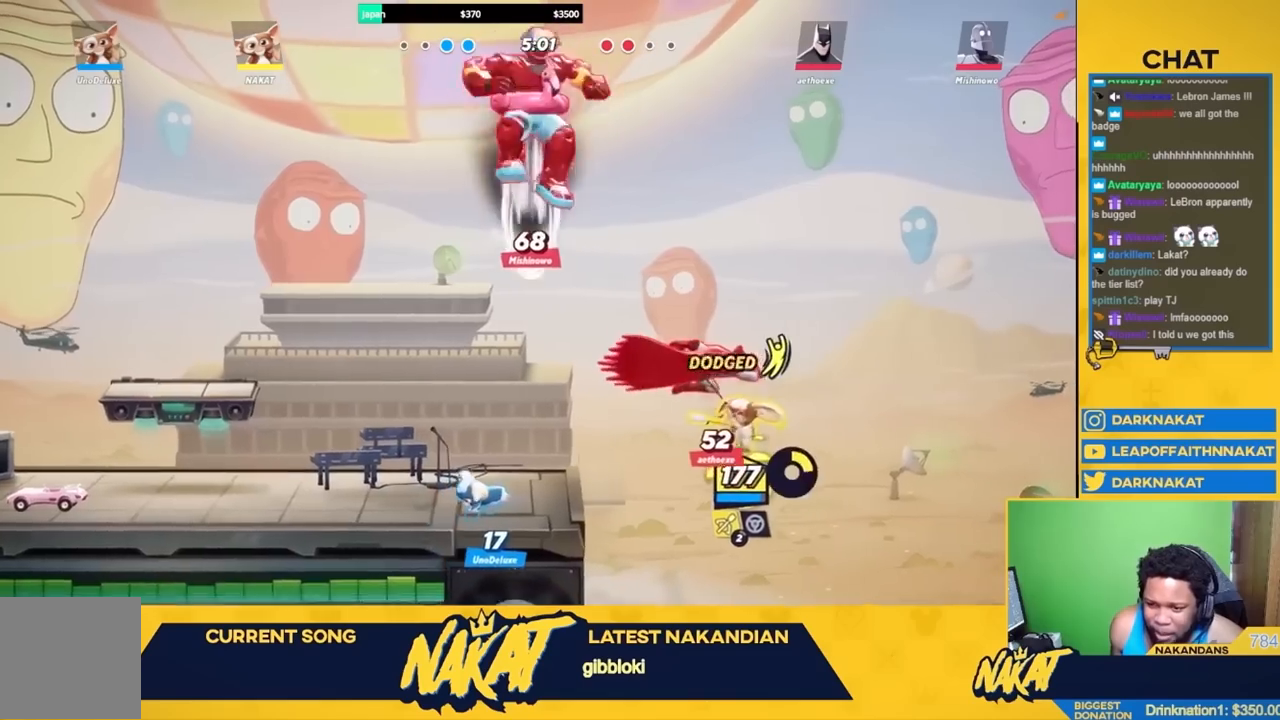
{"buttons": [], "left_stick": "left", "right_stick": "center", "events": [[50, "left_stick", "left"], [133, "R2", "down"], [267, "R2", "up"]]}
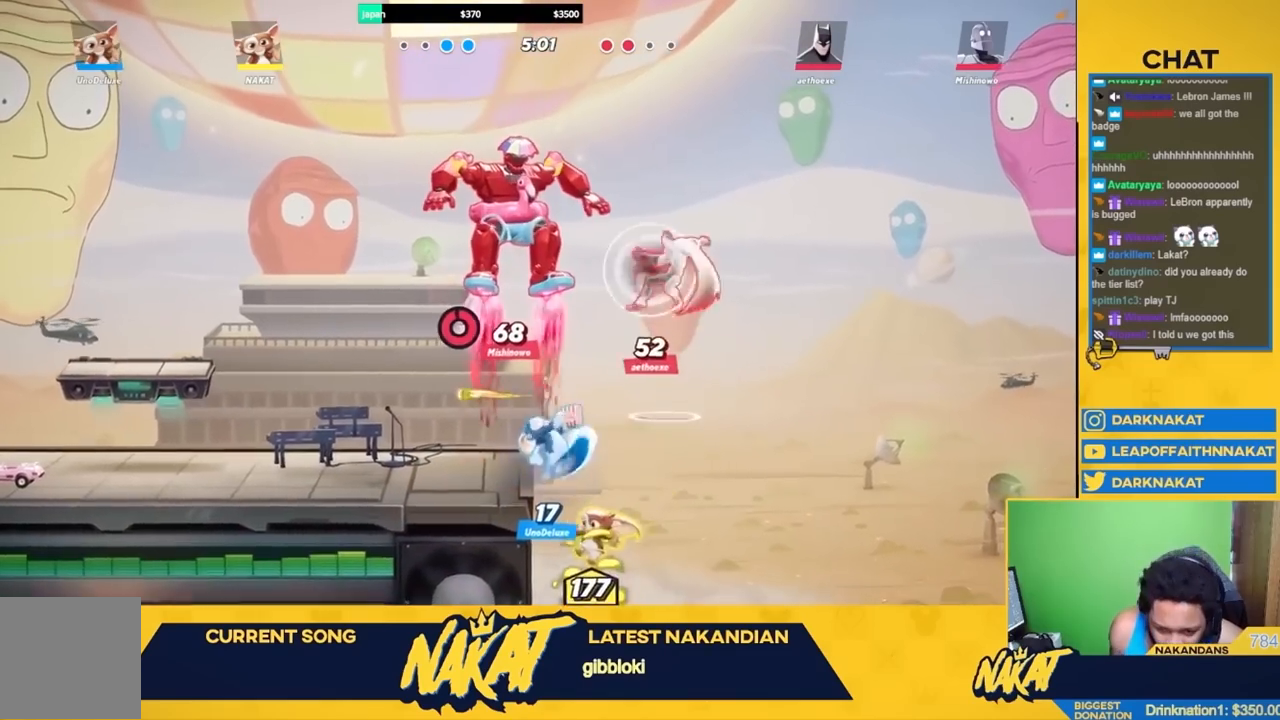
{"buttons": ["A", "X"], "left_stick": "up", "right_stick": "center", "events": [[250, "left_stick", "up"], [267, "A", "down"], [367, "X", "down"]]}
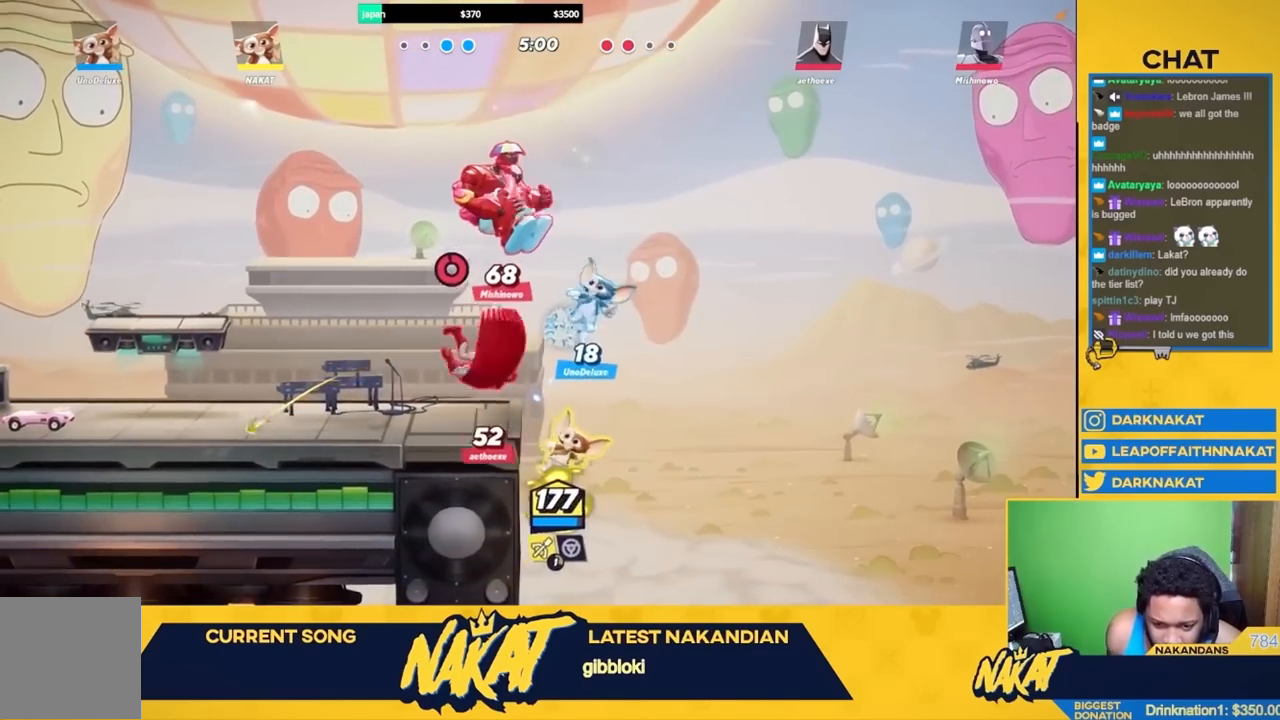
{"buttons": [], "left_stick": "up-left", "right_stick": "center", "events": [[117, "left_stick", "right"], [133, "X", "up"], [150, "A", "up"], [483, "left_stick", "up-left"]]}
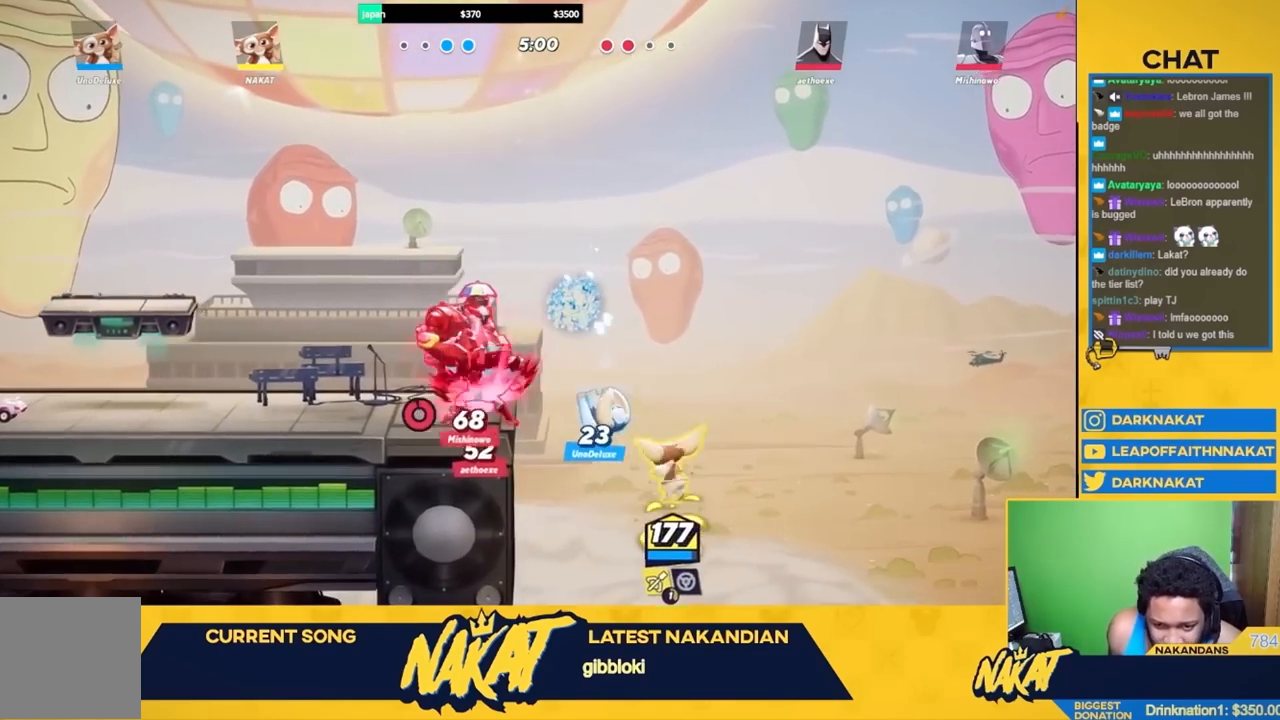
{"buttons": ["Y", "L3"], "left_stick": "up-left", "right_stick": "center", "events": [[200, "L3", "down"], [217, "Y", "down"]]}
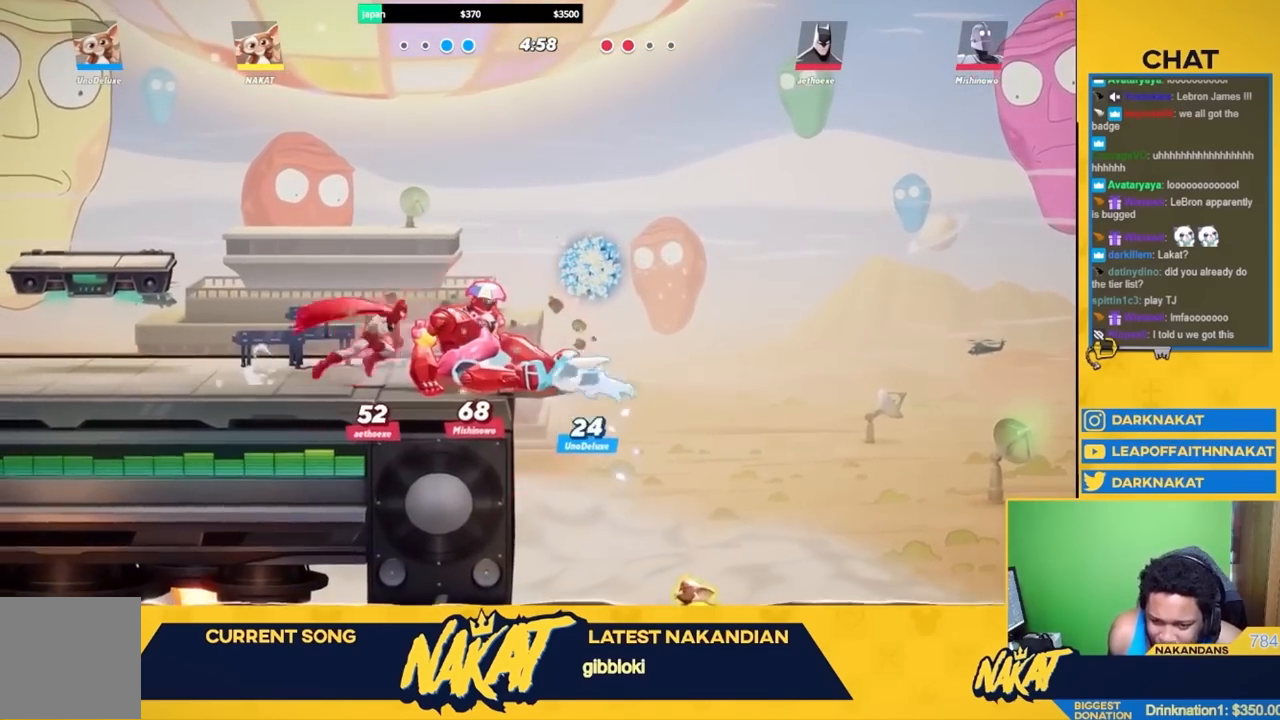
{"buttons": [], "left_stick": "center", "right_stick": "down", "events": [[17, "L3", "up"], [133, "Y", "up"], [417, "left_stick", "center"], [433, "right_stick", "down"]]}
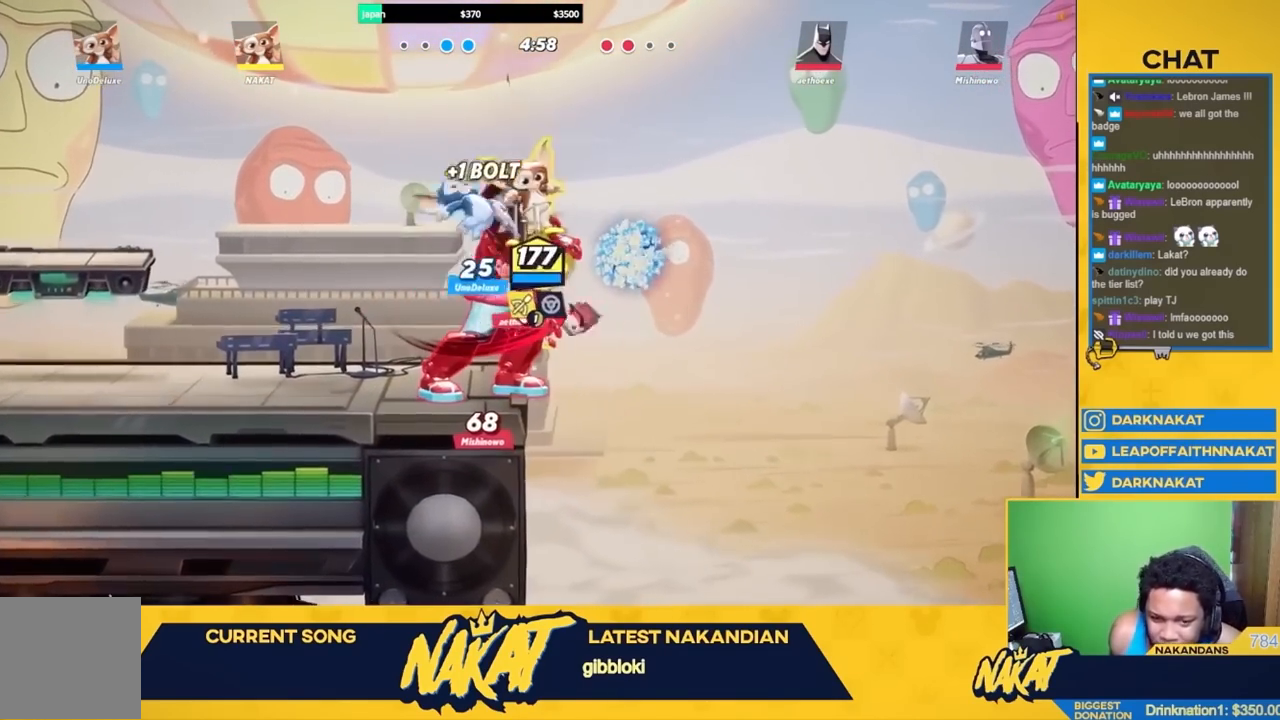
{"buttons": [], "left_stick": "left", "right_stick": "center", "events": [[33, "right_stick", "center"], [83, "right_stick", "down-left"], [167, "right_stick", "center"], [267, "right_stick", "down"], [350, "left_stick", "left"], [367, "right_stick", "center"]]}
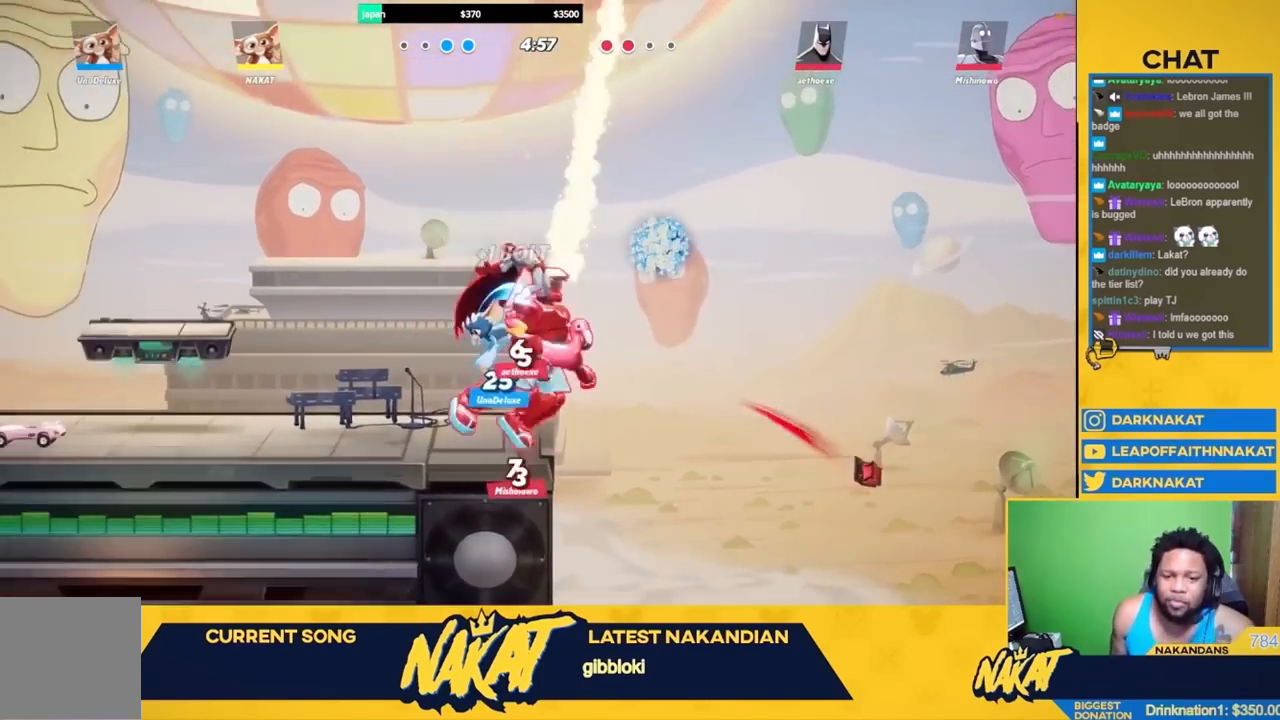
{"buttons": [], "left_stick": "center", "right_stick": "center", "events": [[100, "L3", "down"], [150, "left_stick", "down-left"], [167, "L3", "up"], [383, "left_stick", "center"]]}
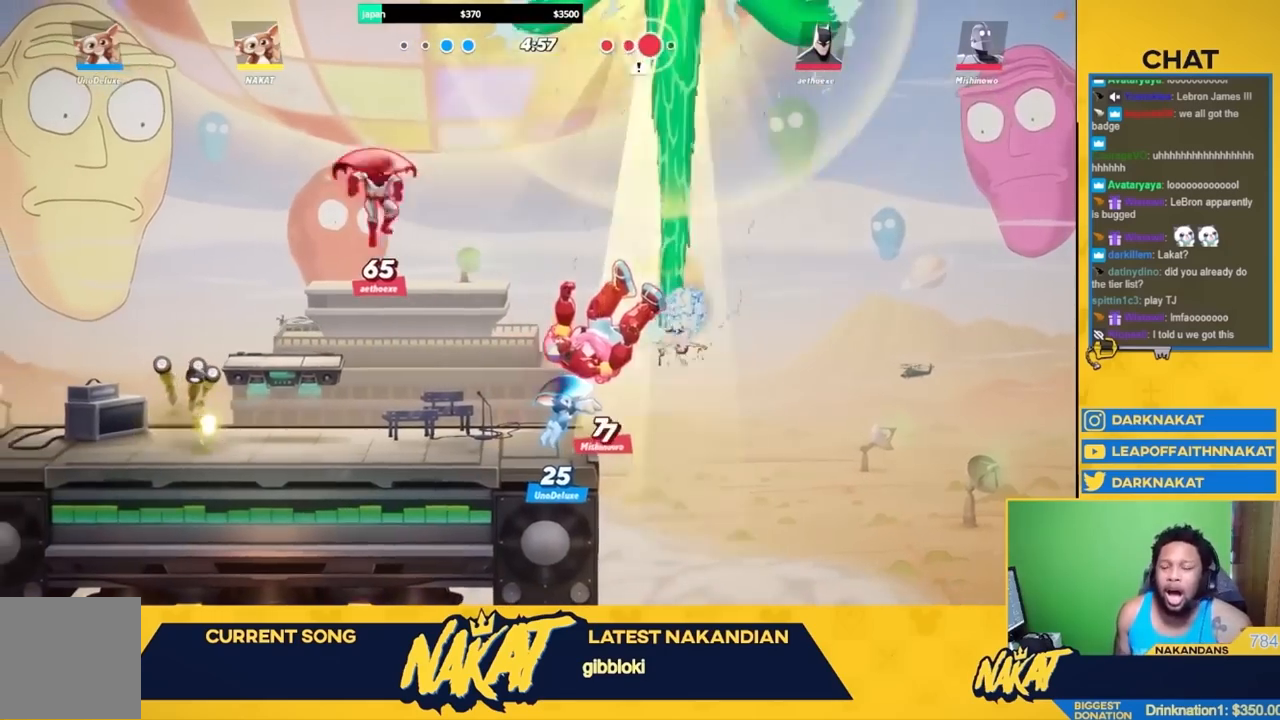
{"buttons": [], "left_stick": "center", "right_stick": "center", "events": []}
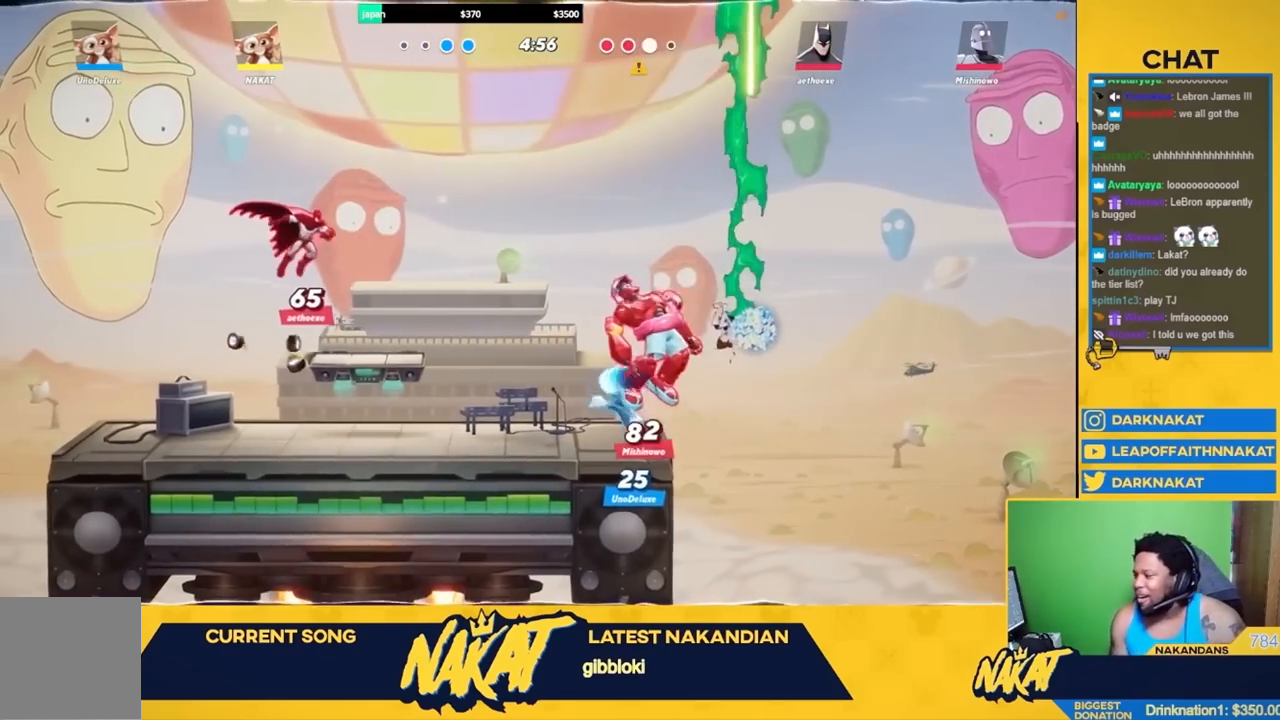
{"buttons": [], "left_stick": "down-left", "right_stick": "center", "events": [[183, "left_stick", "down-left"], [267, "R2", "down"], [350, "left_stick", "center"], [367, "R2", "up"], [433, "left_stick", "down-left"]]}
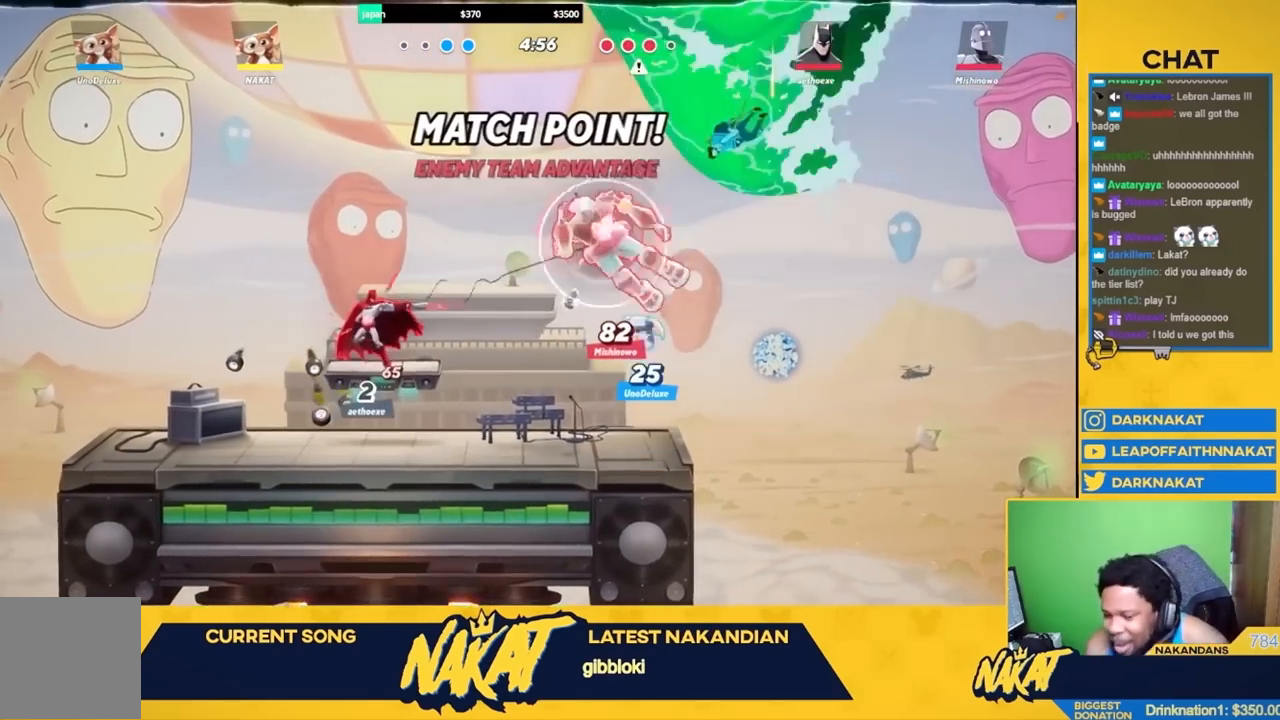
{"buttons": [], "left_stick": "down-left", "right_stick": "center", "events": [[267, "left_stick", "left"], [450, "left_stick", "down-left"]]}
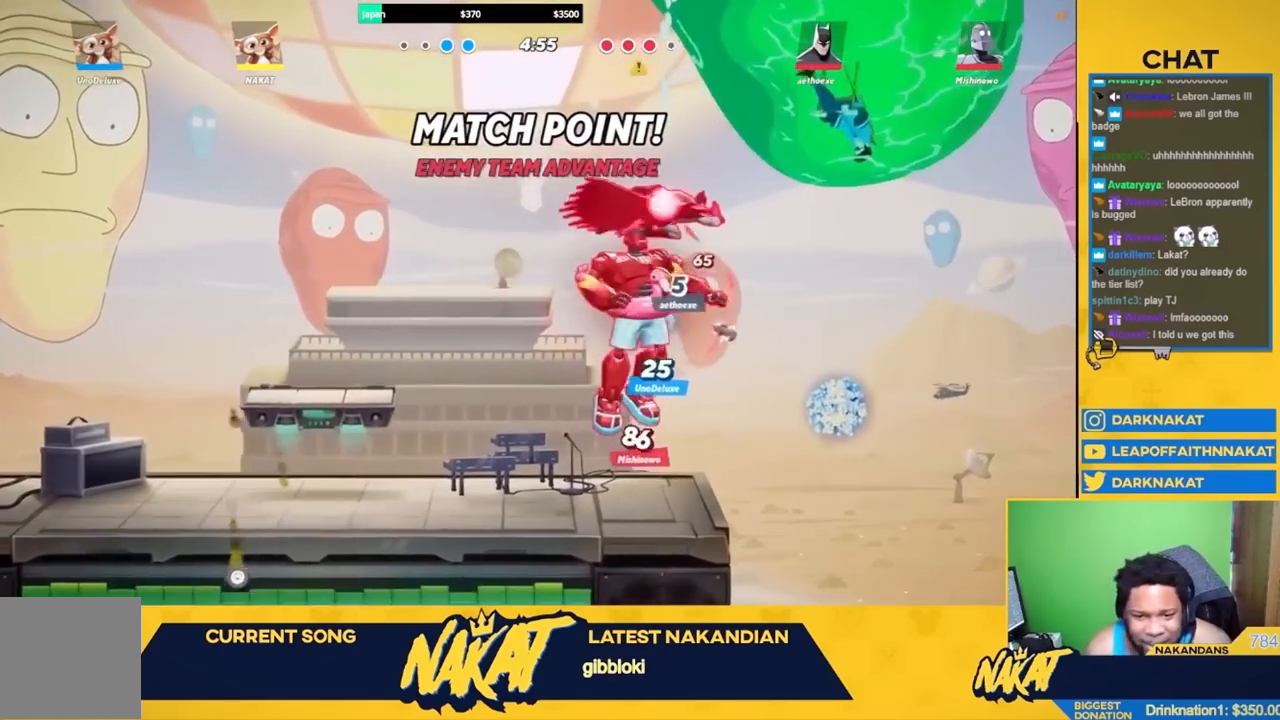
{"buttons": ["R2"], "left_stick": "right", "right_stick": "center", "events": [[467, "left_stick", "right"], [483, "R2", "down"]]}
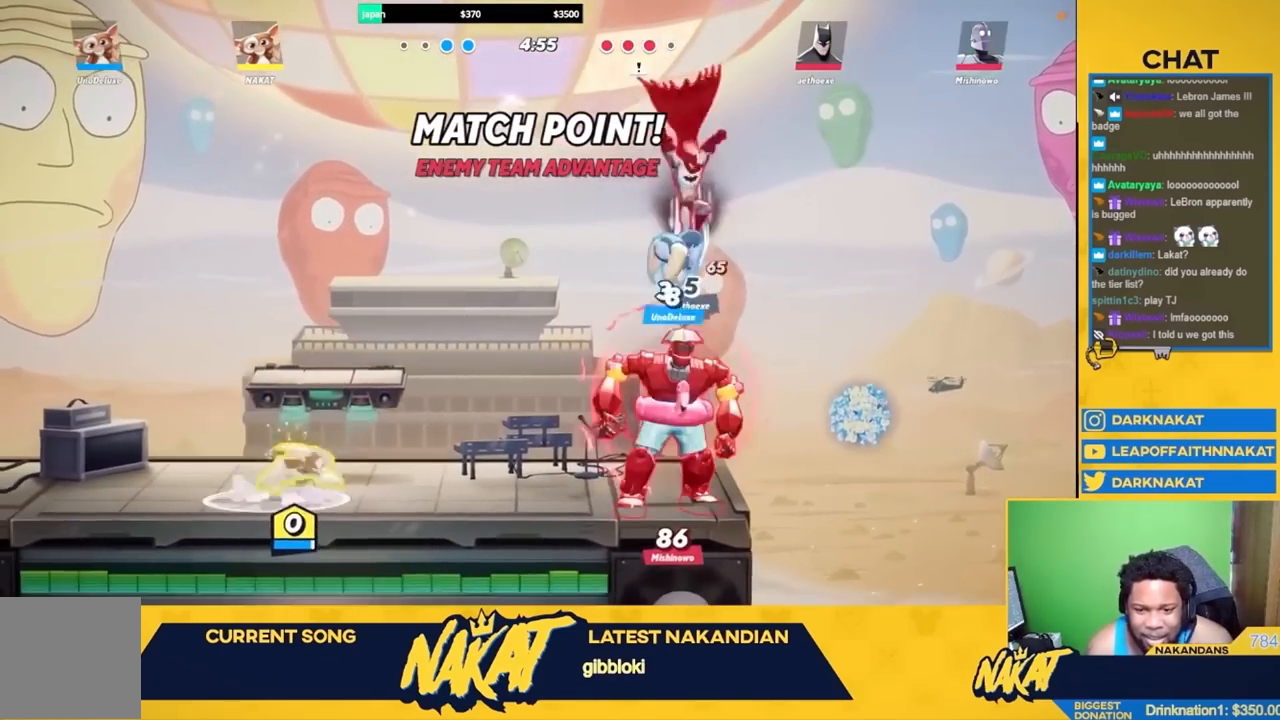
{"buttons": ["A", "R2"], "left_stick": "up-right", "right_stick": "center", "events": [[17, "left_stick", "up-right"], [50, "A", "down"], [100, "R2", "up"], [117, "A", "up"], [117, "R1", "down"], [150, "A", "down"], [167, "A", "up"], [250, "R1", "up"], [300, "left_stick", "right"], [400, "R2", "down"], [417, "left_stick", "up-right"], [500, "A", "down"]]}
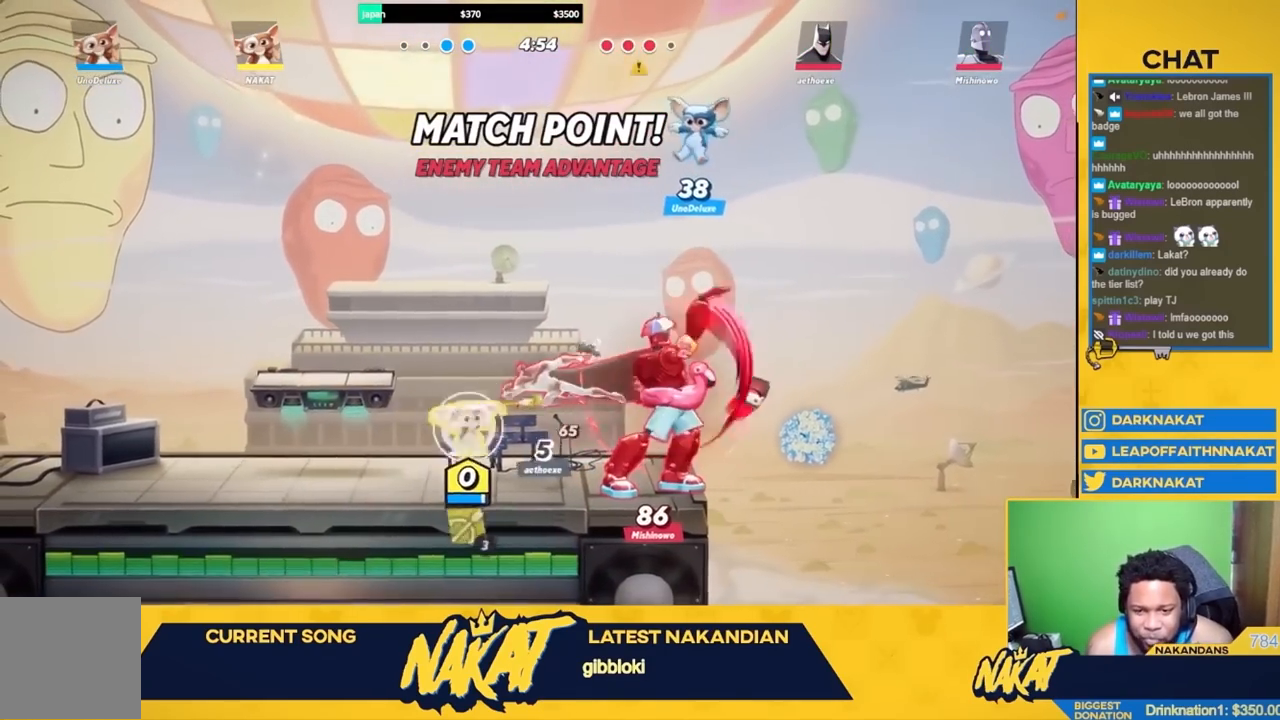
{"buttons": [], "left_stick": "down-right", "right_stick": "center", "events": [[17, "R2", "up"], [83, "X", "down"], [117, "left_stick", "up"], [150, "A", "up"], [183, "X", "up"], [250, "left_stick", "down"], [450, "left_stick", "down-right"]]}
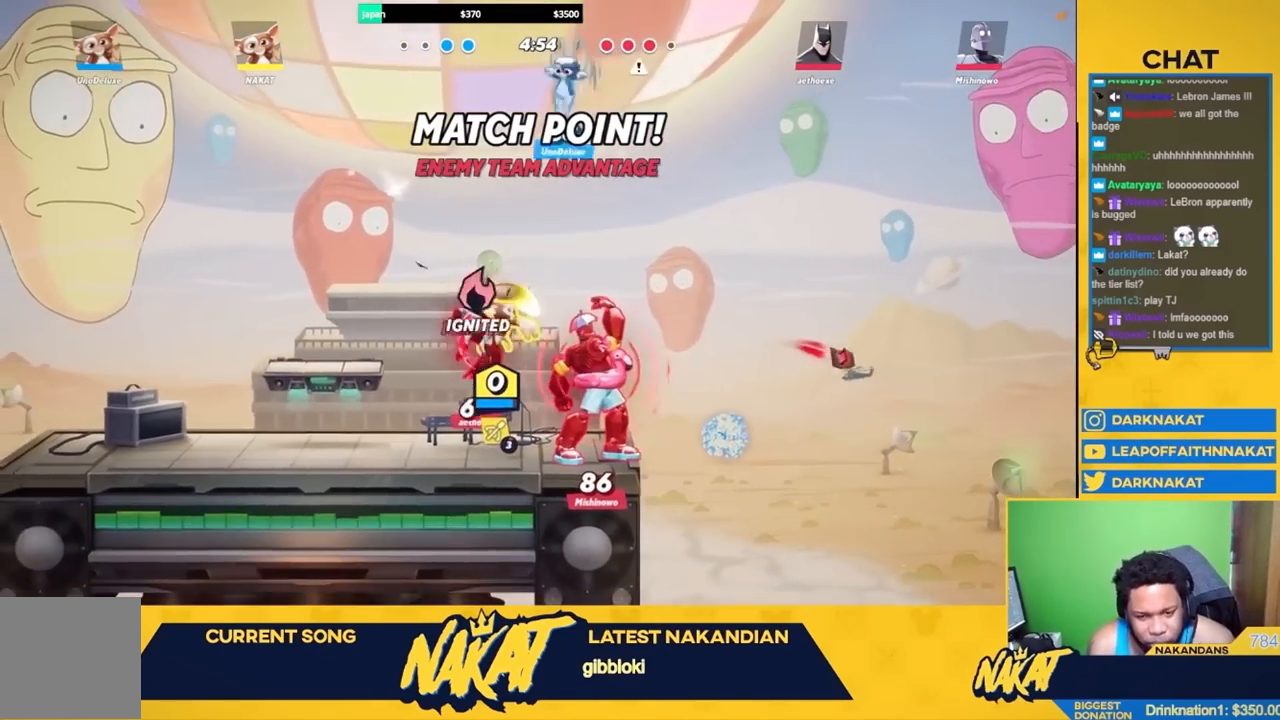
{"buttons": [], "left_stick": "down-left", "right_stick": "center", "events": [[100, "L3", "down"], [117, "left_stick", "up-right"], [183, "L3", "up"], [233, "left_stick", "left"], [483, "left_stick", "down-left"]]}
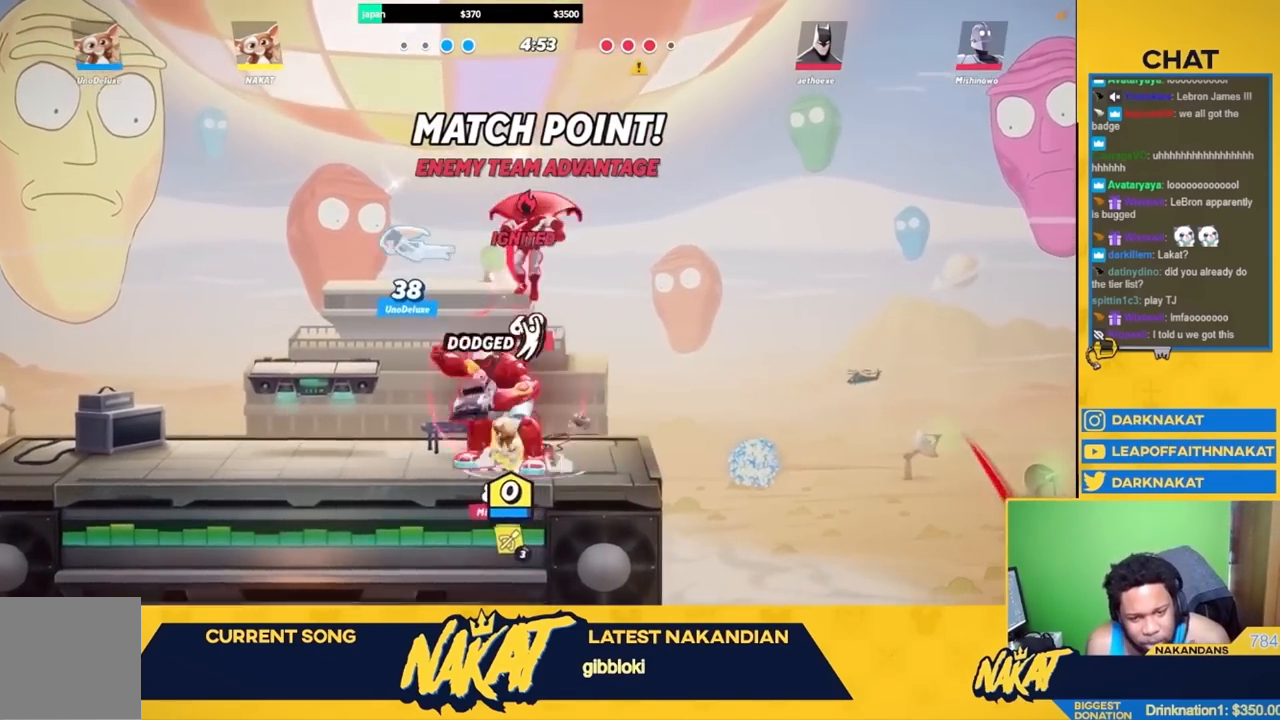
{"buttons": [], "left_stick": "right", "right_stick": "center", "events": [[33, "R2", "down"], [50, "L3", "down"], [133, "left_stick", "up-left"], [150, "A", "down"], [183, "R2", "up"], [217, "X", "down"], [250, "L3", "up"], [250, "right_stick", "down"], [267, "A", "up"], [267, "X", "up"], [317, "right_stick", "center"], [367, "left_stick", "up-right"], [483, "left_stick", "right"]]}
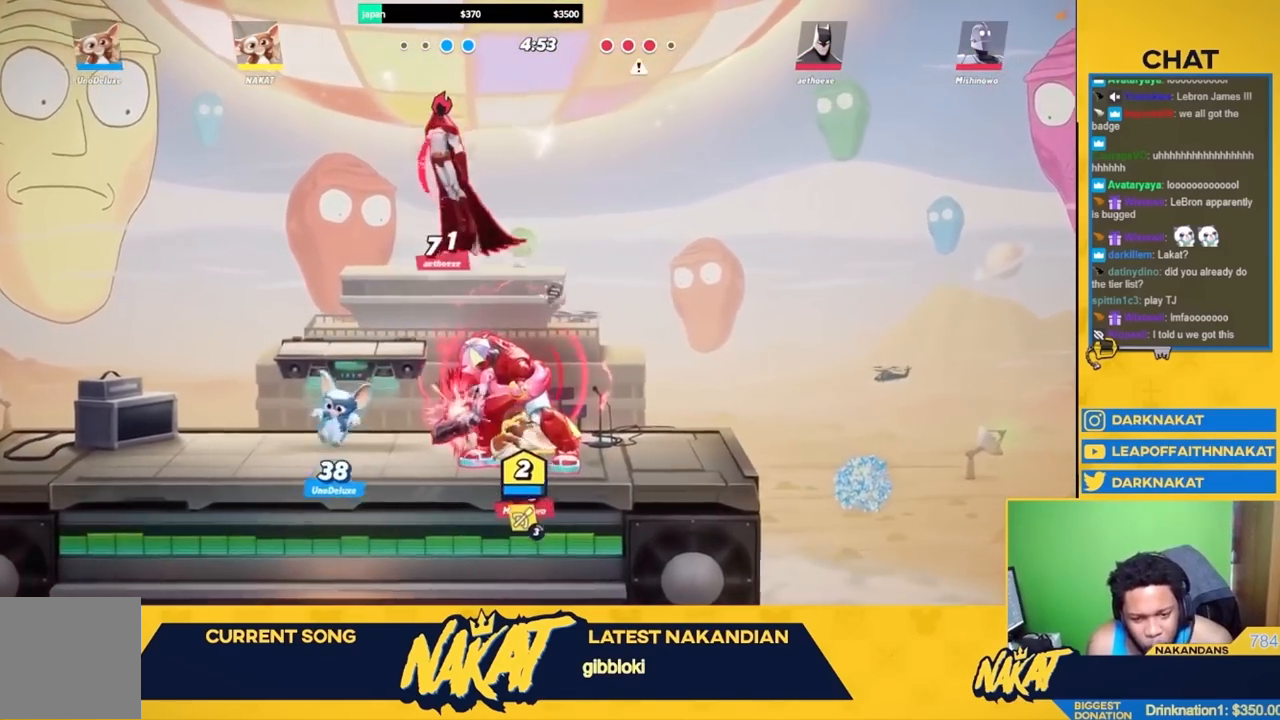
{"buttons": ["A"], "left_stick": "left", "right_stick": "center", "events": [[17, "R2", "down"], [133, "R2", "up"], [217, "R2", "down"], [350, "R2", "up"], [350, "left_stick", "left"], [367, "A", "down"]]}
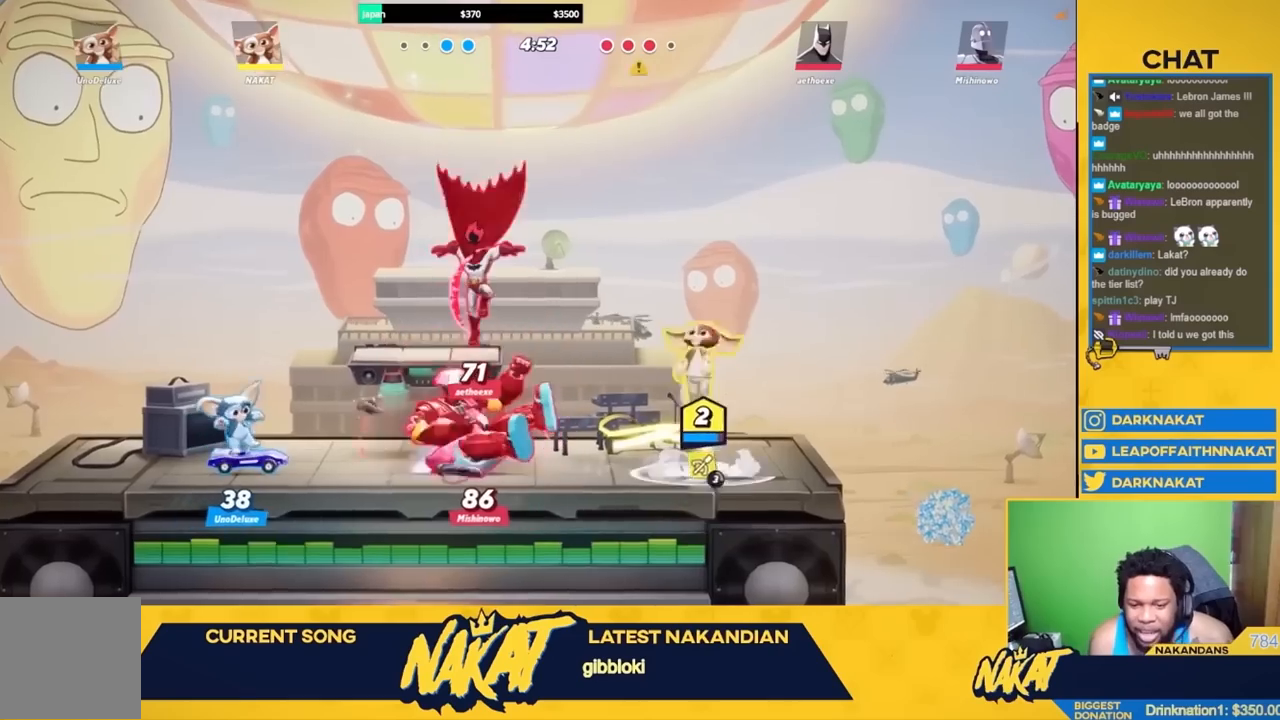
{"buttons": ["A", "X"], "left_stick": "down-left", "right_stick": "center", "events": [[17, "A", "up"], [17, "R2", "down"], [67, "L3", "down"], [100, "A", "down"], [133, "X", "down"], [150, "R2", "up"], [333, "L3", "up"], [350, "left_stick", "down-left"]]}
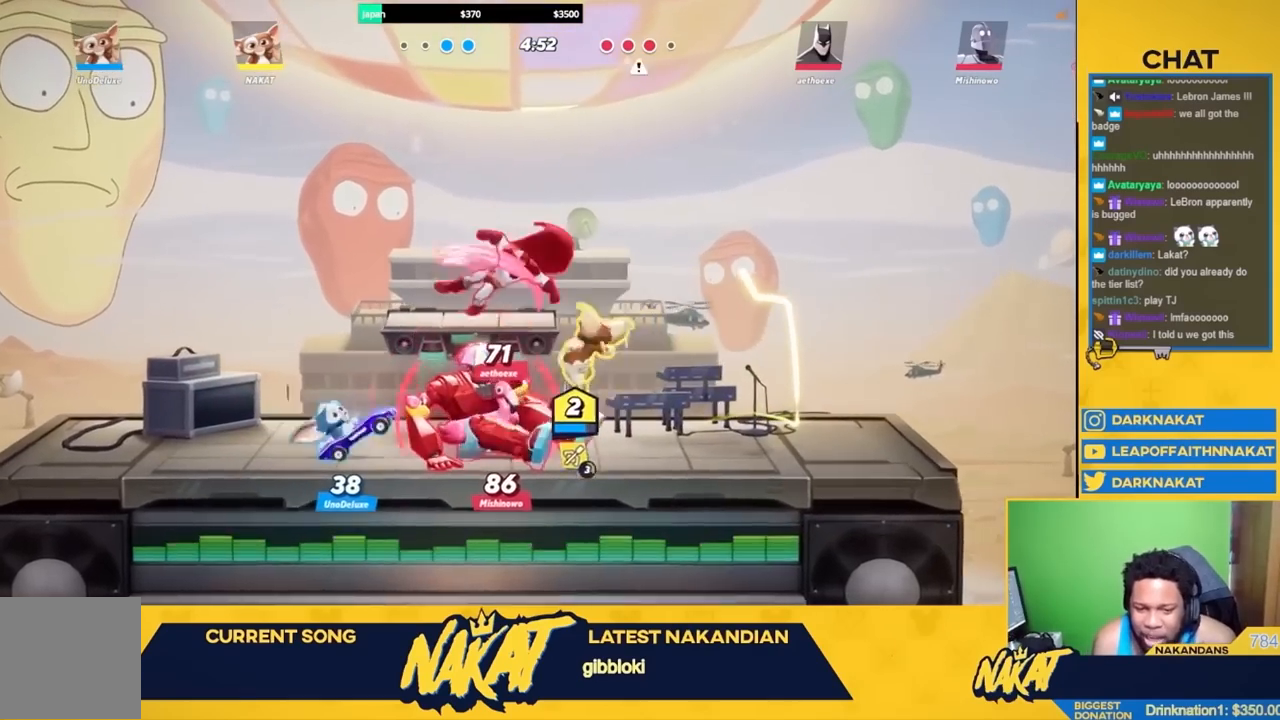
{"buttons": ["Y"], "left_stick": "up", "right_stick": "center", "events": [[100, "A", "up"], [100, "L3", "down"], [100, "X", "up"], [117, "left_stick", "left"], [367, "L3", "up"], [433, "left_stick", "up"], [467, "Y", "down"]]}
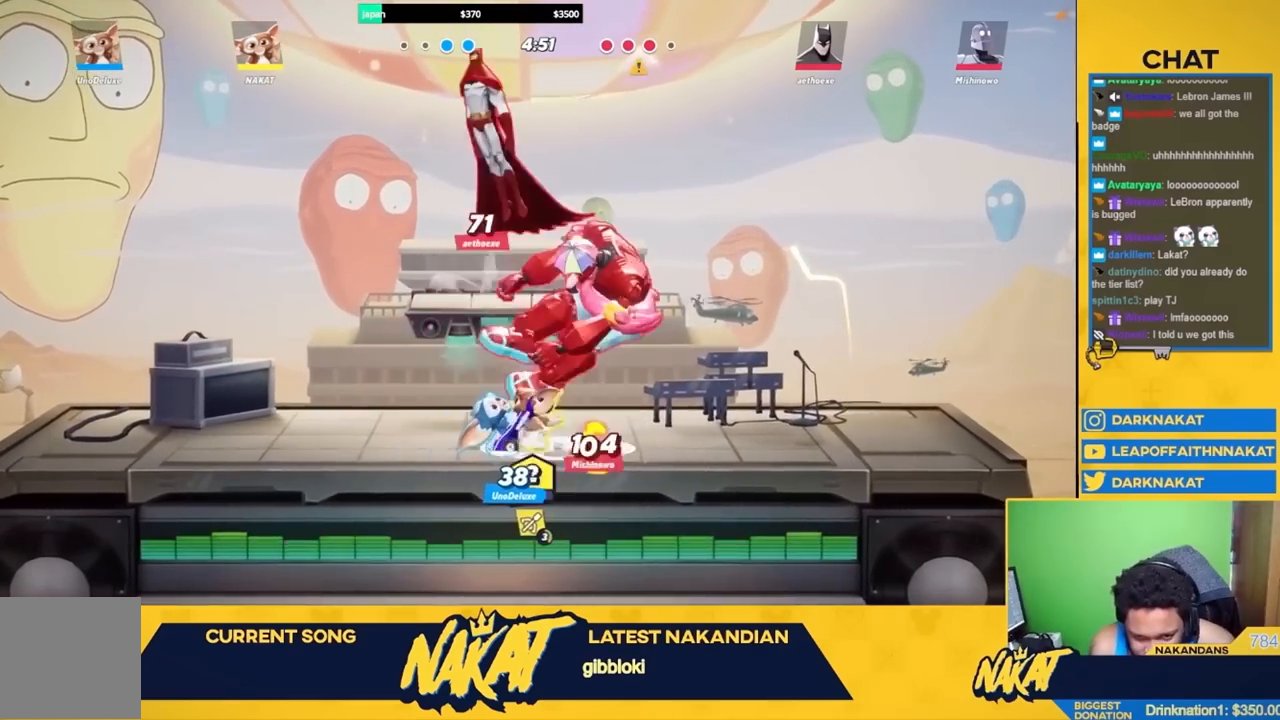
{"buttons": [], "left_stick": "left", "right_stick": "center", "events": [[17, "L3", "down"], [83, "left_stick", "up-left"], [133, "Y", "up"], [150, "L3", "up"], [217, "left_stick", "up-right"], [300, "left_stick", "up-left"], [333, "L3", "down"], [383, "left_stick", "left"], [483, "L3", "up"]]}
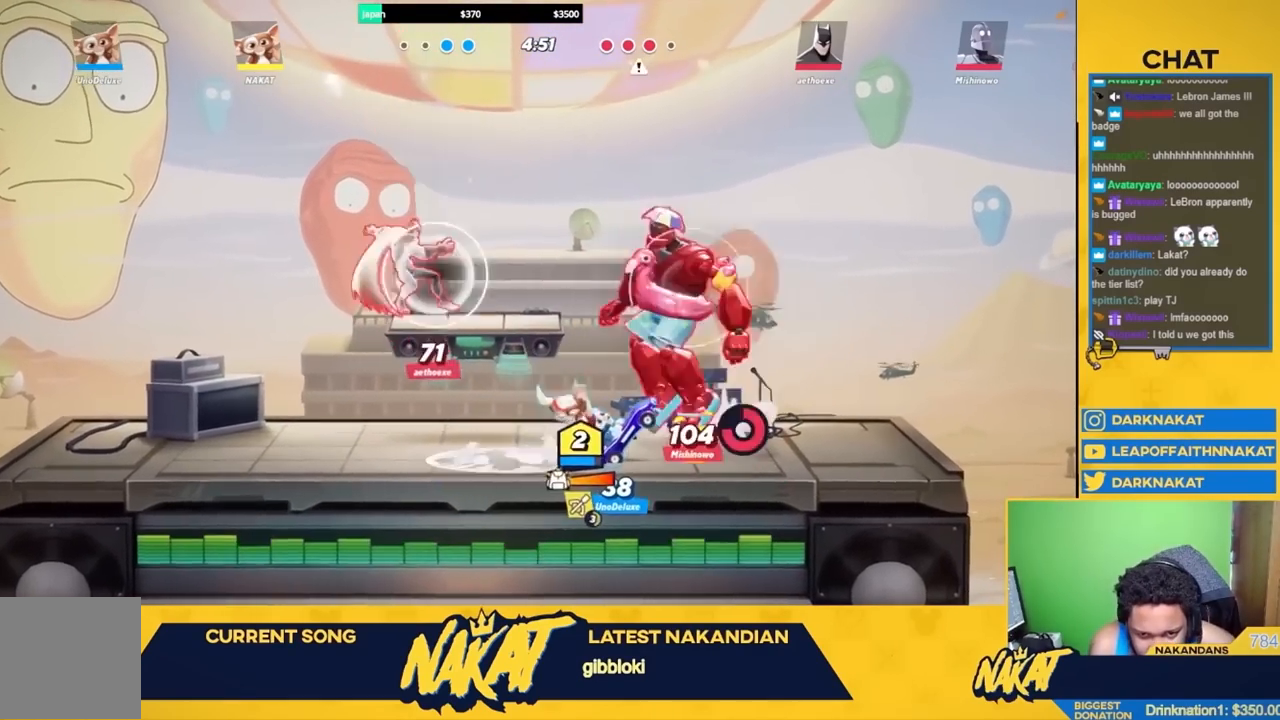
{"buttons": [], "left_stick": "left", "right_stick": "center", "events": [[100, "right_stick", "left"], [183, "right_stick", "right"], [233, "right_stick", "center"], [333, "right_stick", "left"], [400, "right_stick", "center"]]}
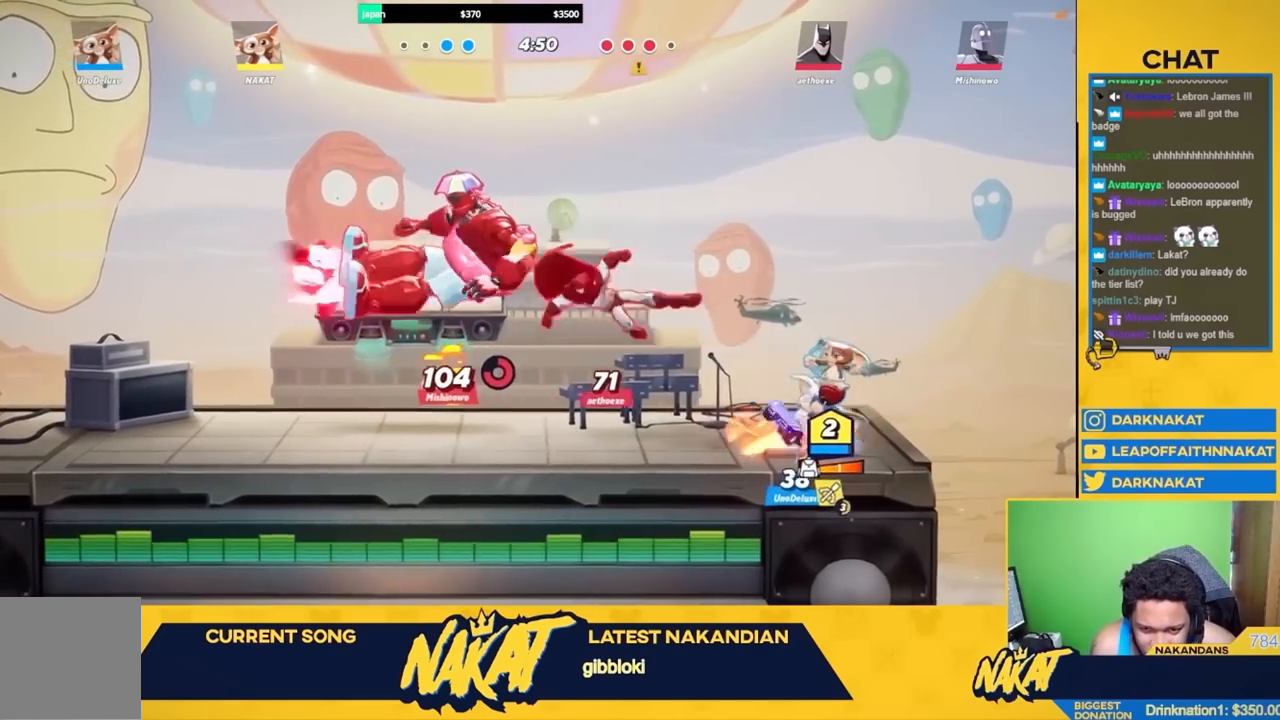
{"buttons": [], "left_stick": "center", "right_stick": "down", "events": [[17, "left_stick", "center"], [100, "right_stick", "down-left"], [200, "right_stick", "center"], [317, "right_stick", "down"], [383, "right_stick", "center"], [483, "right_stick", "down"]]}
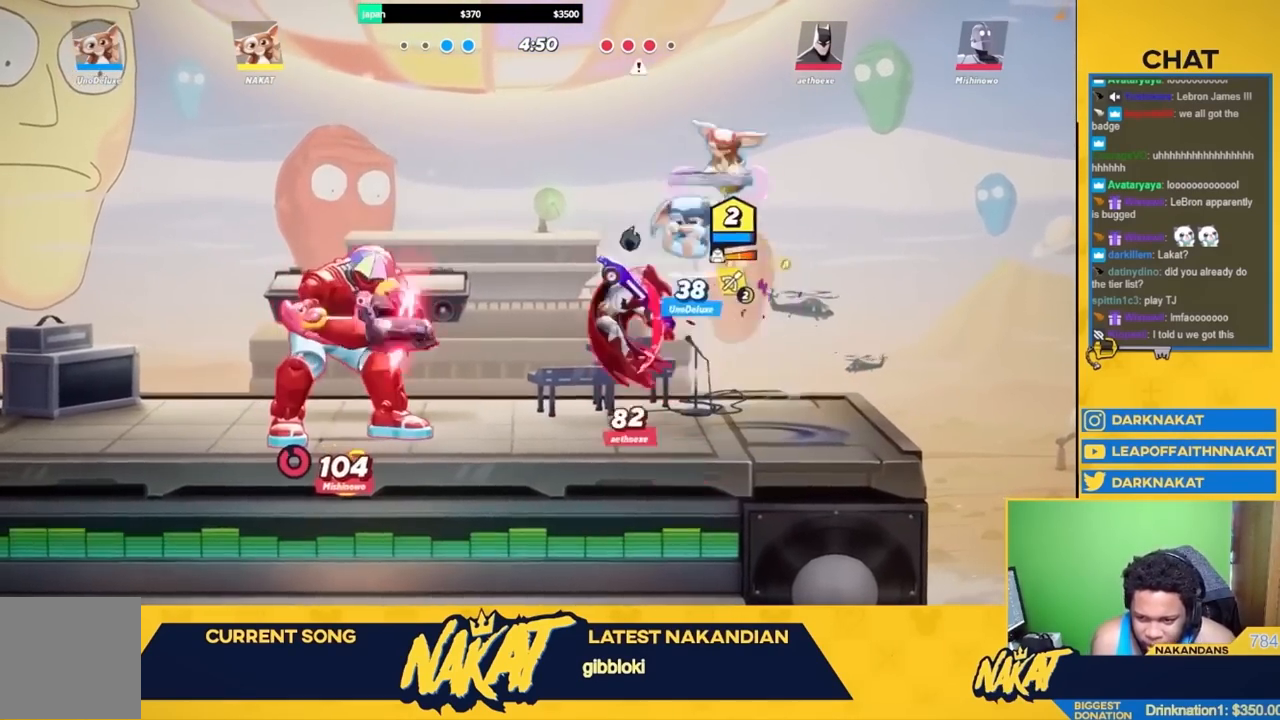
{"buttons": [], "left_stick": "center", "right_stick": "down-left", "events": [[50, "right_stick", "center"], [133, "right_stick", "down-left"], [233, "right_stick", "center"], [333, "right_stick", "down"], [417, "right_stick", "center"], [500, "right_stick", "down-left"]]}
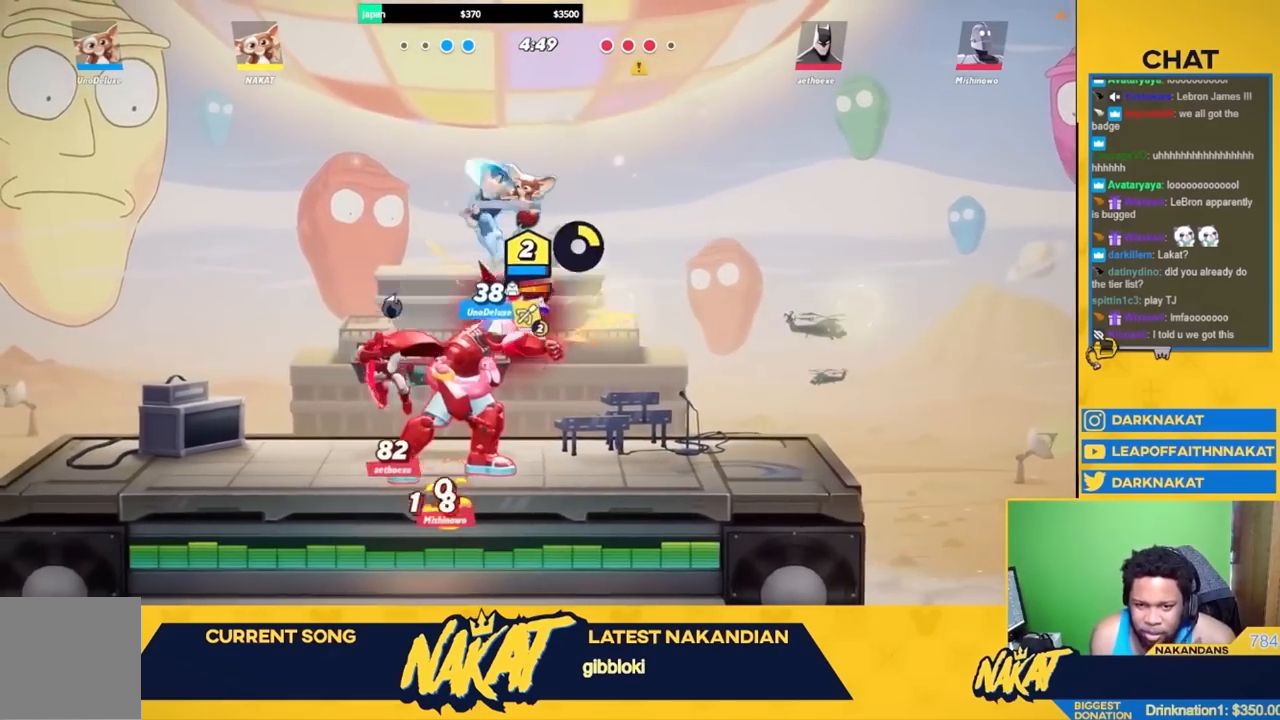
{"buttons": [], "left_stick": "center", "right_stick": "center", "events": [[100, "right_stick", "center"], [183, "right_stick", "down-left"], [283, "right_stick", "center"], [367, "right_stick", "down"], [483, "right_stick", "center"]]}
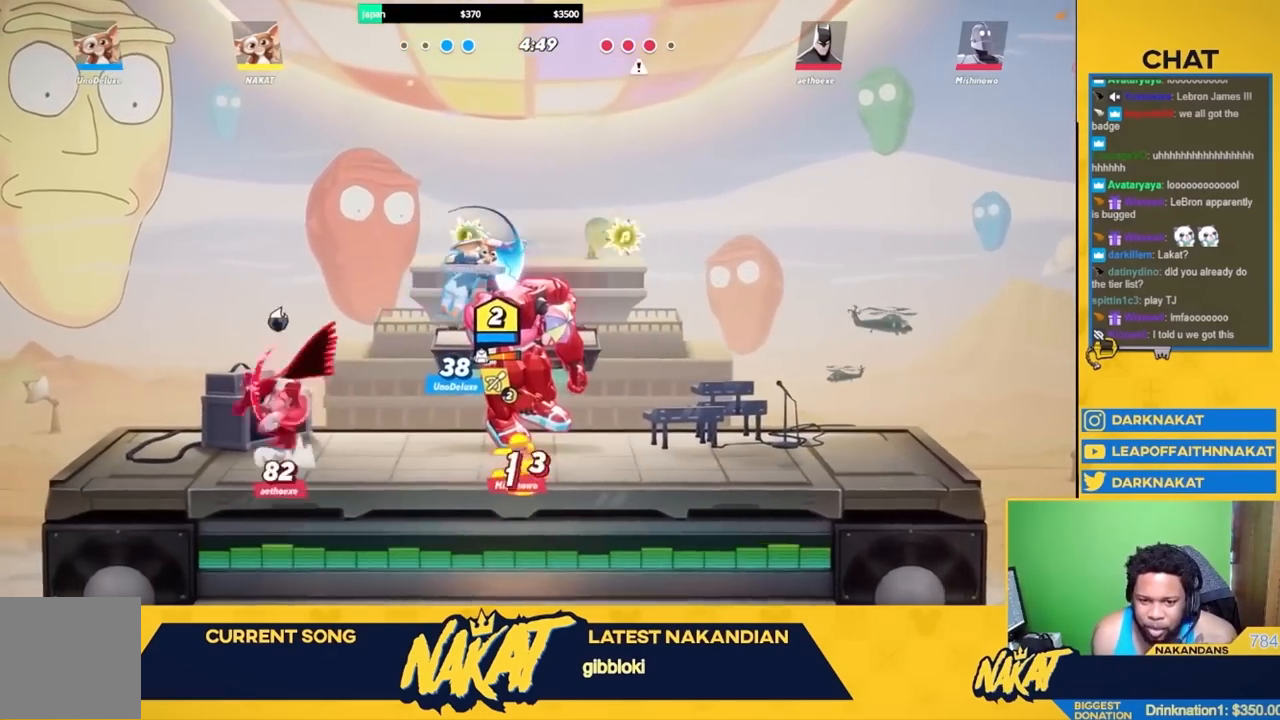
{"buttons": [], "left_stick": "center", "right_stick": "center", "events": [[50, "right_stick", "down"], [150, "right_stick", "center"], [233, "right_stick", "down"], [350, "right_stick", "center"], [400, "right_stick", "down"], [500, "right_stick", "center"]]}
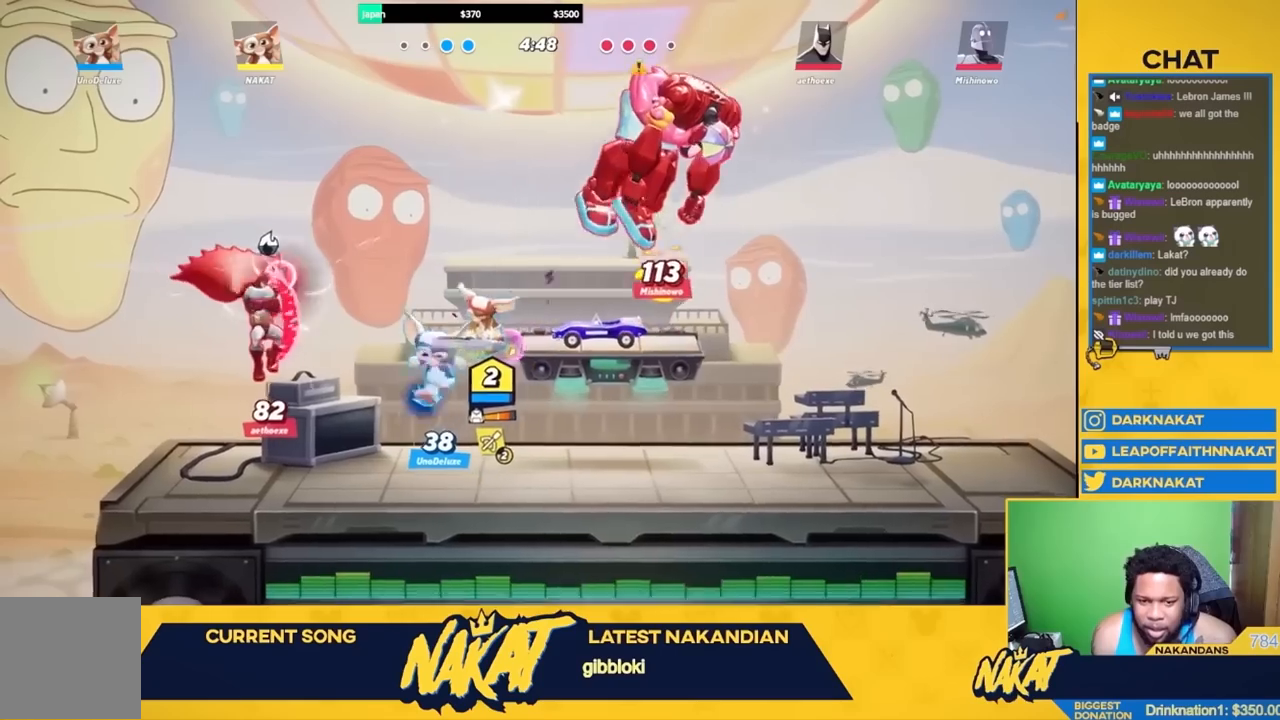
{"buttons": [], "left_stick": "center", "right_stick": "down", "events": [[100, "right_stick", "down"], [183, "right_stick", "center"], [283, "right_stick", "down"], [367, "right_stick", "center"], [467, "right_stick", "down"]]}
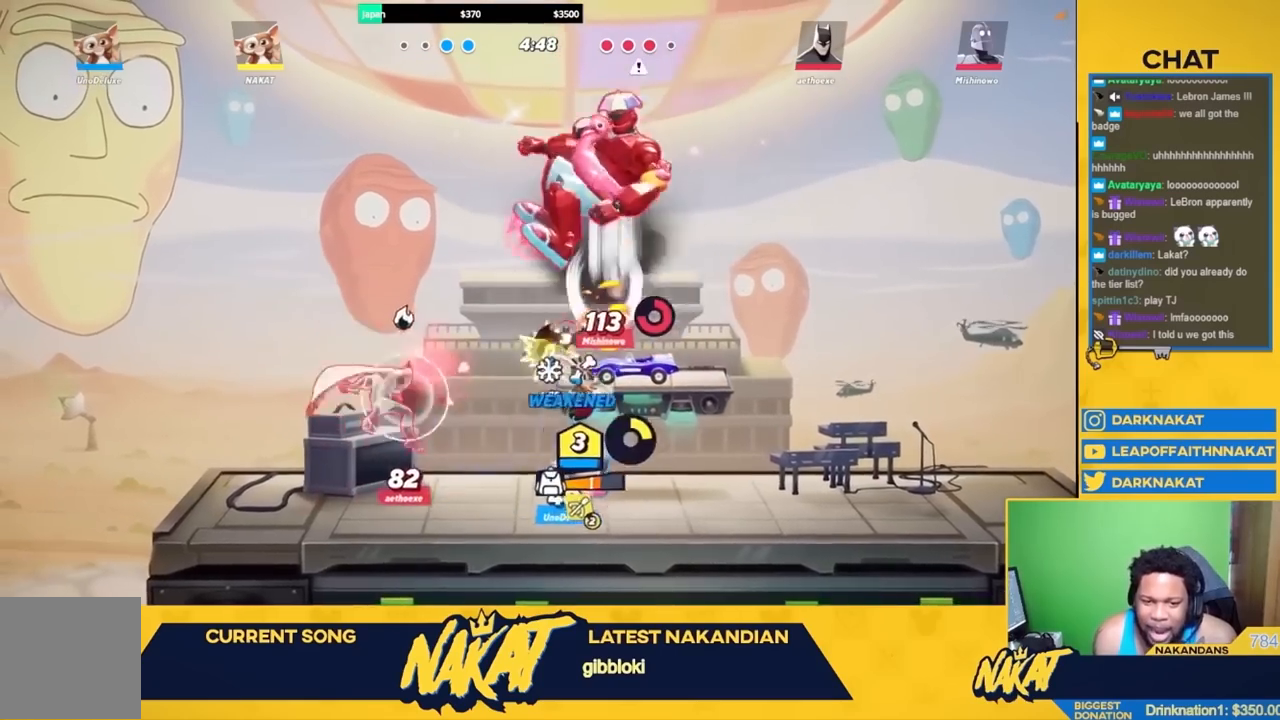
{"buttons": [], "left_stick": "center", "right_stick": "center", "events": [[50, "right_stick", "center"], [150, "right_stick", "down"], [233, "right_stick", "center"], [333, "right_stick", "down-left"], [400, "right_stick", "center"]]}